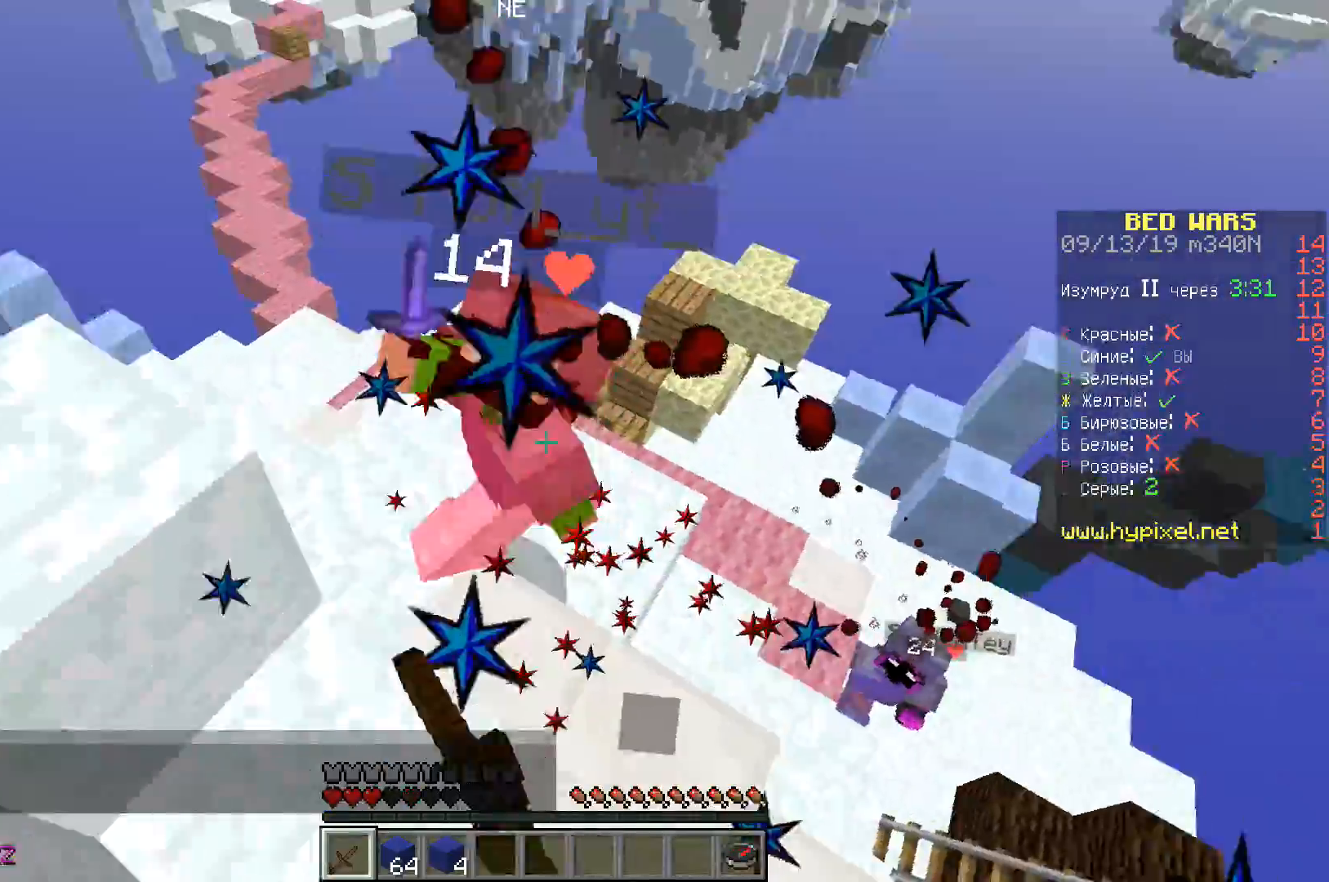
Gameplay with keyboard; each line is a JSON object with the keys held at the frame after it. "events" lists presses ("down") and releases ("up") of "a", "d", "s", "space" and "w" between this image and that frame as [ms after this image, input, new state], when the widget could be followed in between. No other keys are recorded. Mouse input is not recorded.
{"keys": ["a", "space"], "events": [[117, "w", "down"], [400, "w", "up"], [417, "space", "down"]]}
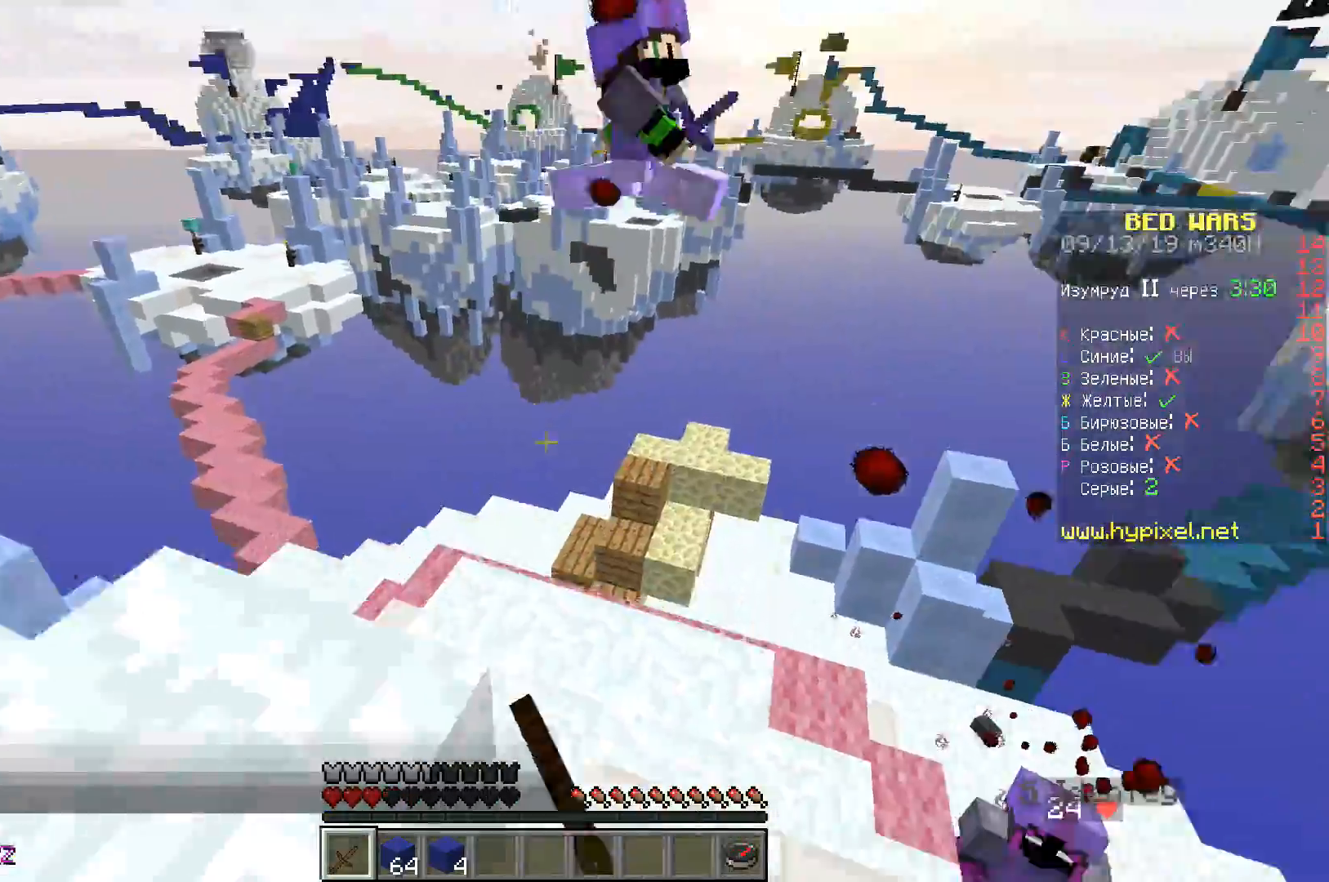
{"keys": ["d", "s"], "events": [[50, "space", "up"], [250, "s", "down"], [350, "a", "up"], [450, "d", "down"]]}
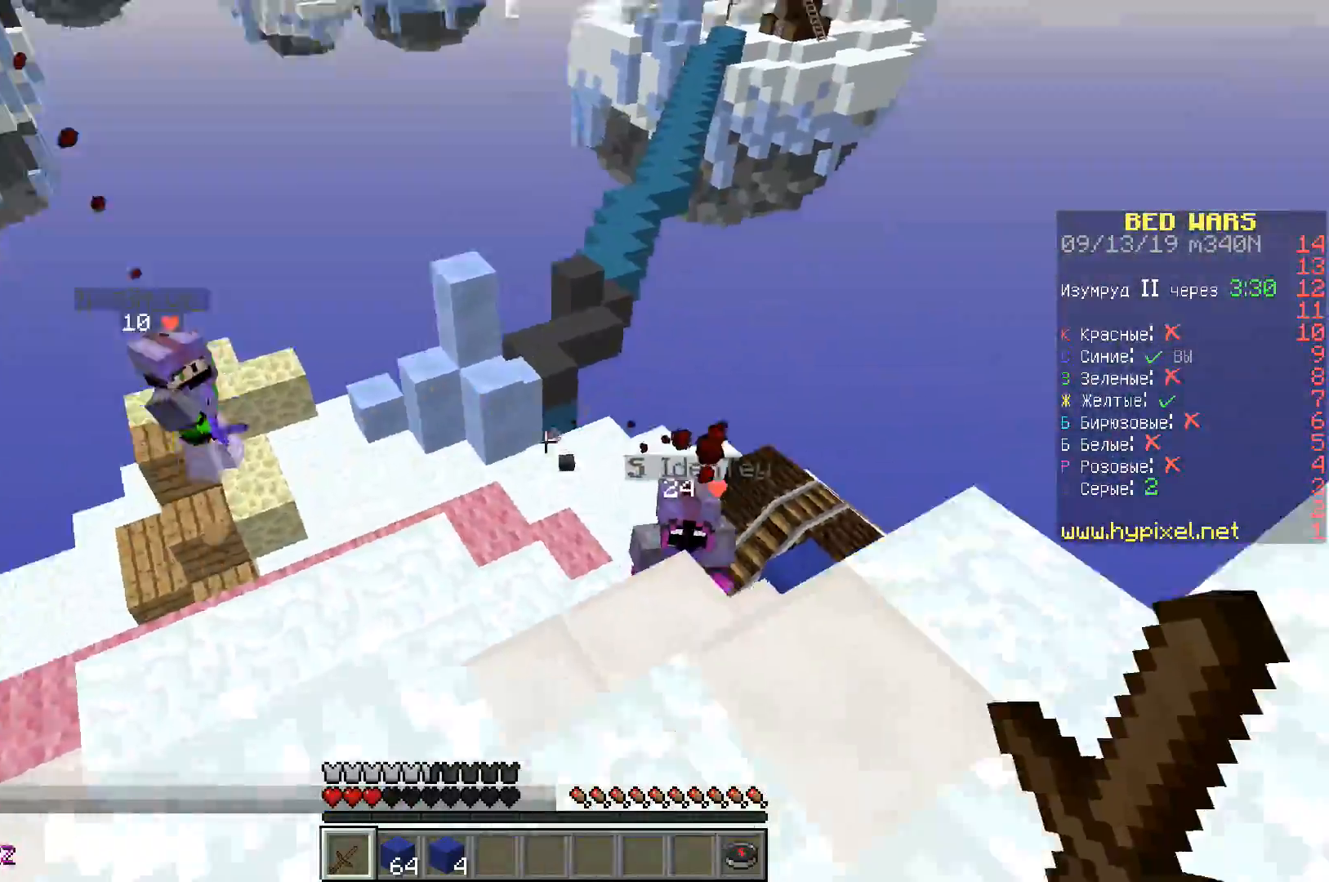
{"keys": ["d", "w"], "events": [[17, "s", "up"], [200, "w", "down"]]}
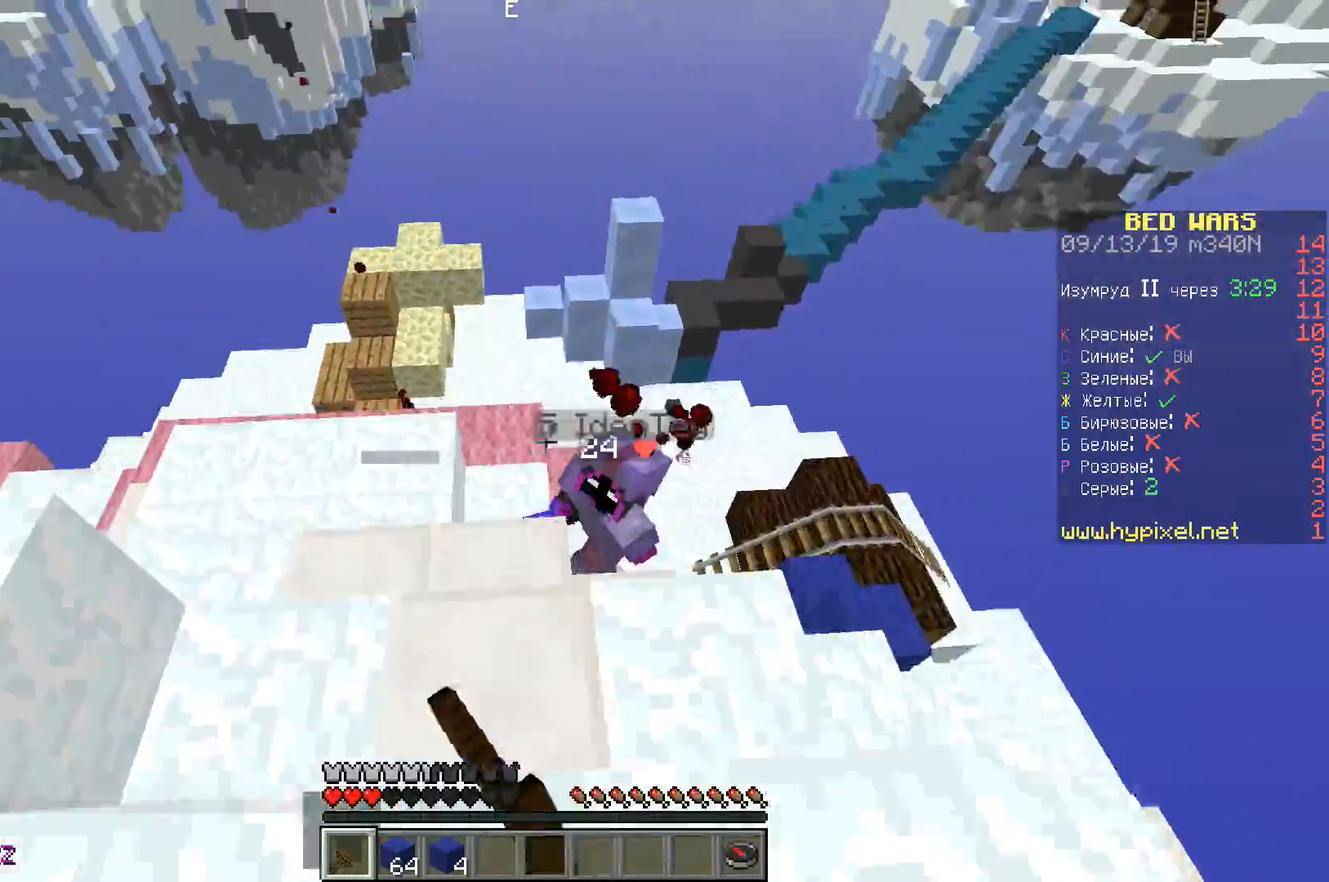
{"keys": ["a", "w"], "events": [[333, "d", "up"], [467, "a", "down"]]}
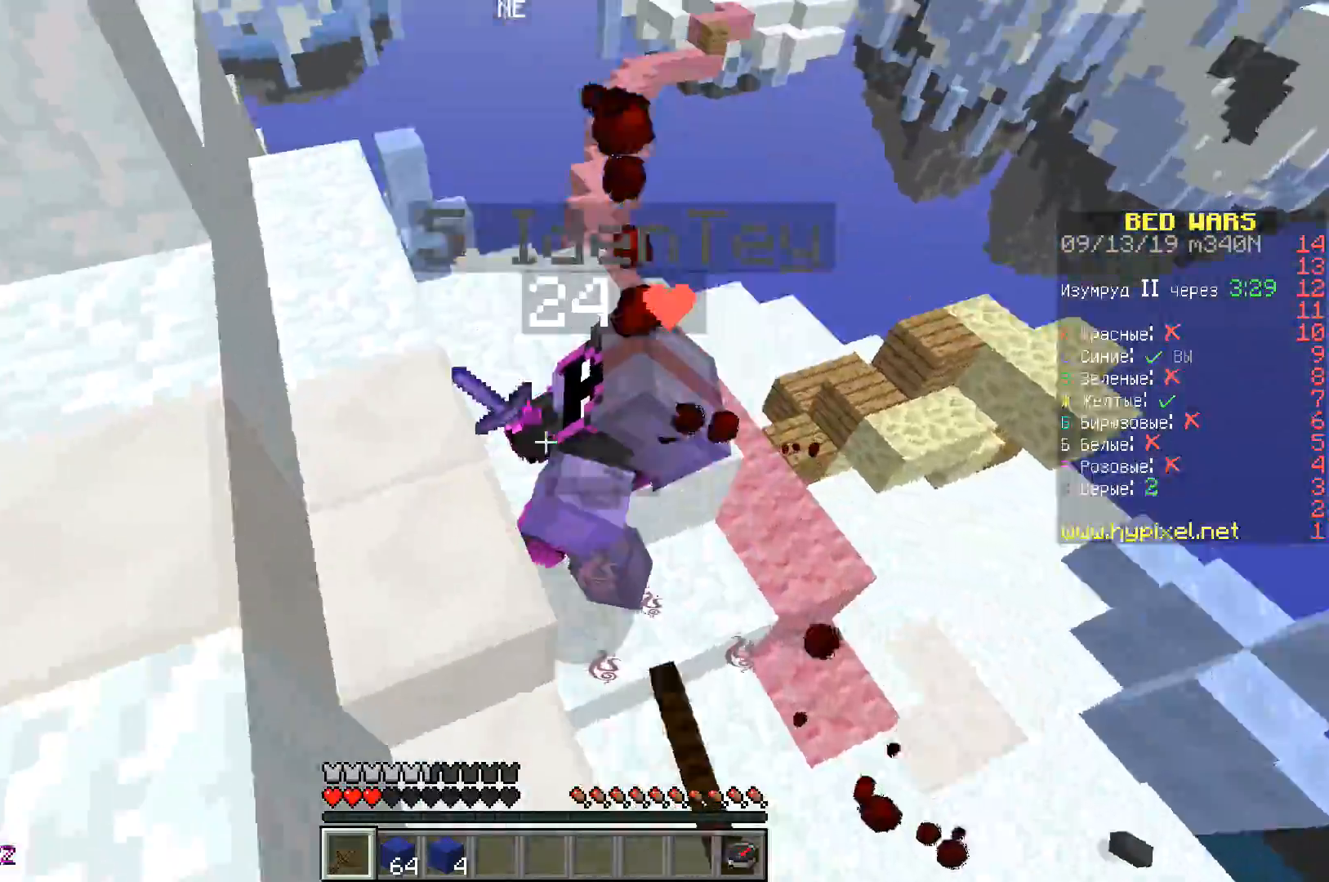
{"keys": ["a", "space", "w"], "events": [[333, "space", "down"]]}
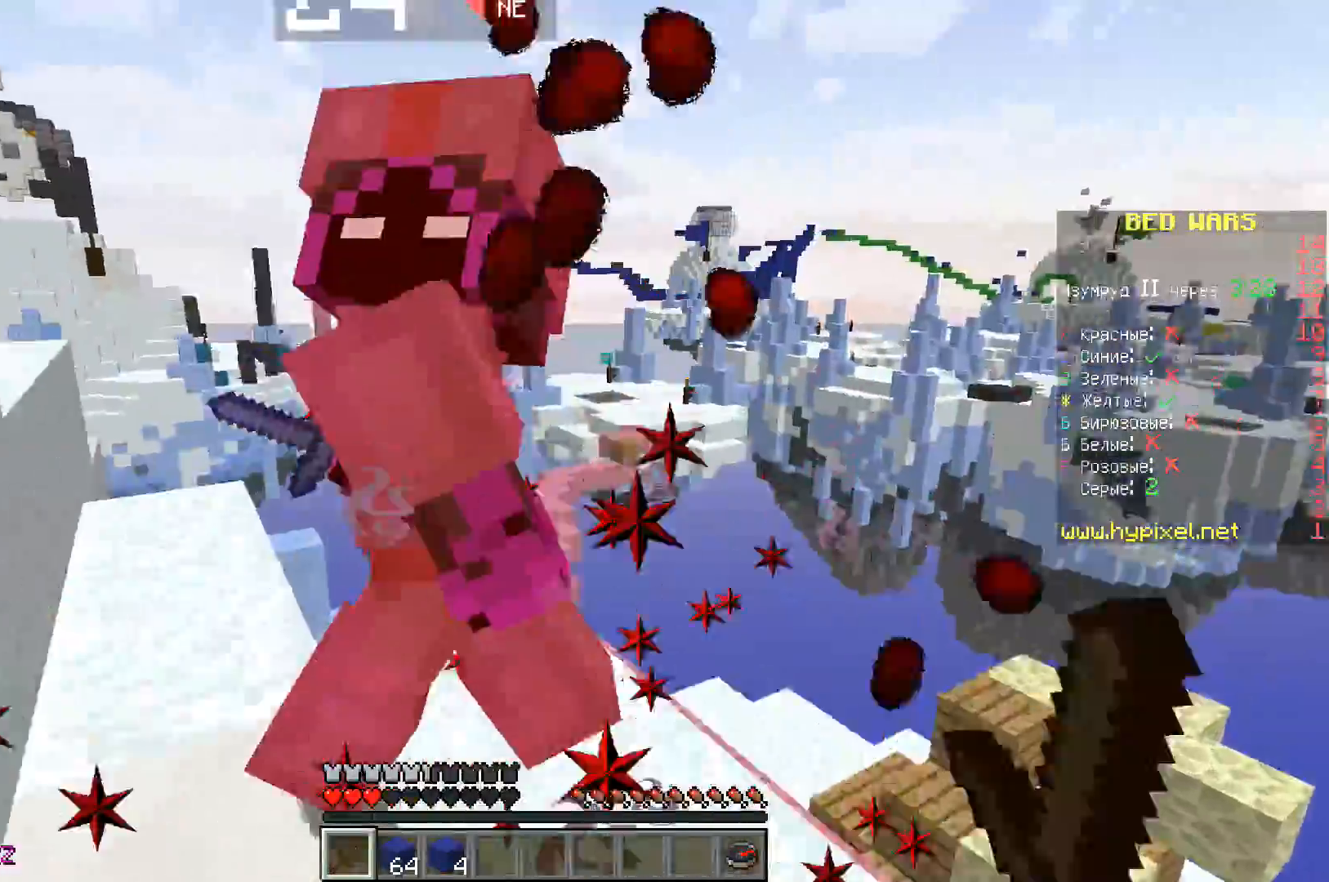
{"keys": ["a", "w"], "events": [[150, "space", "up"], [167, "a", "up"], [500, "a", "down"]]}
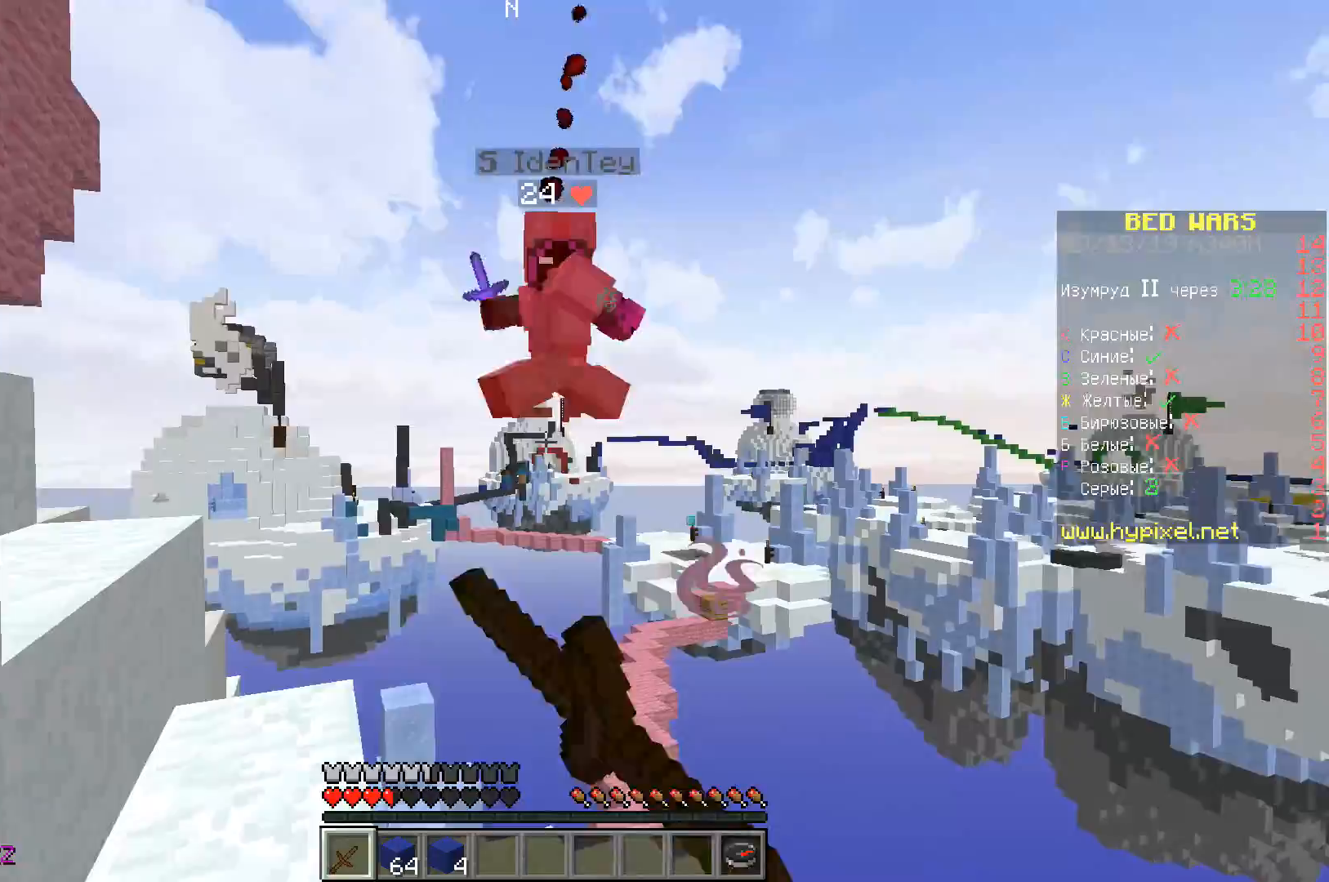
{"keys": ["a", "w"], "events": []}
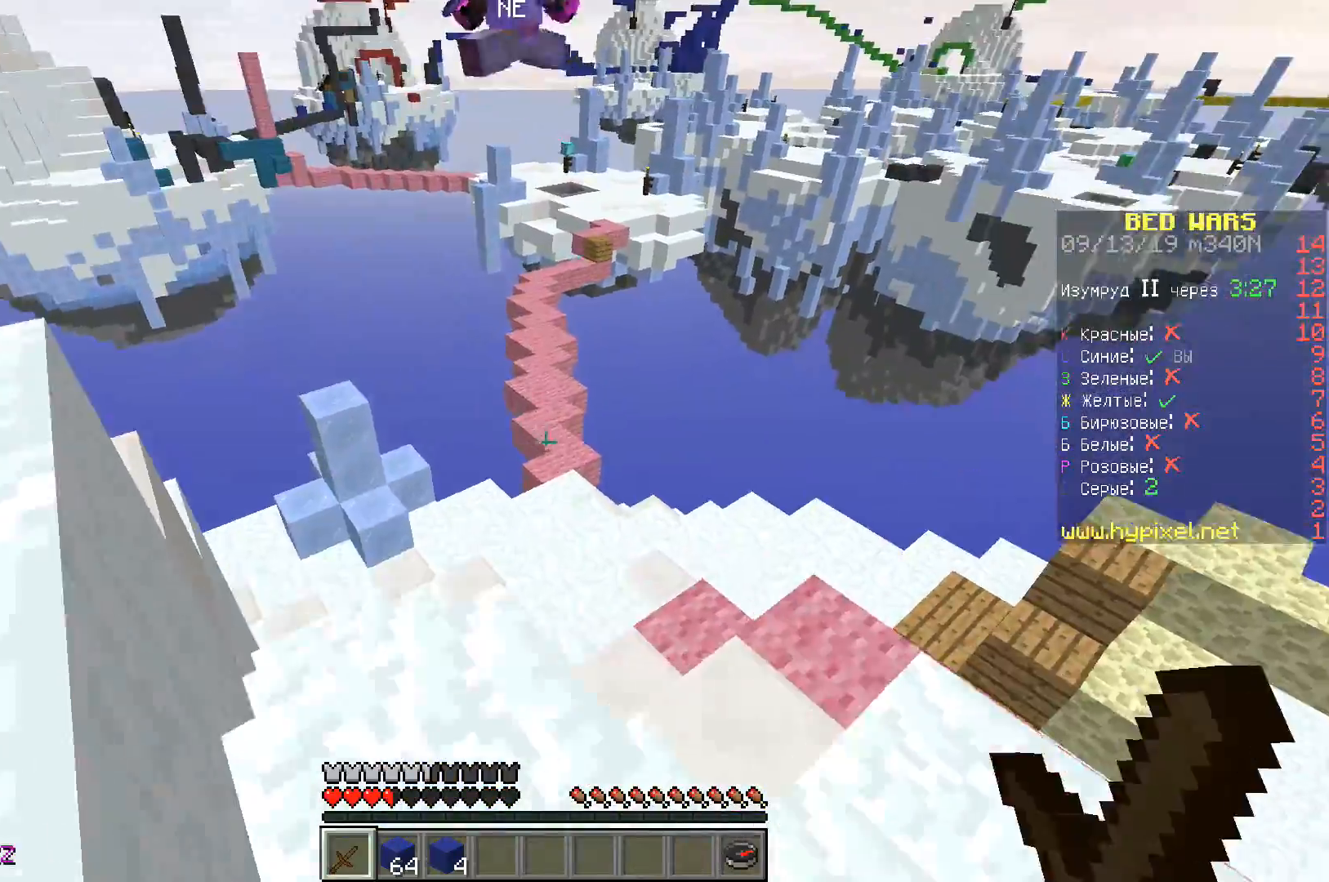
{"keys": ["w"], "events": [[50, "a", "up"]]}
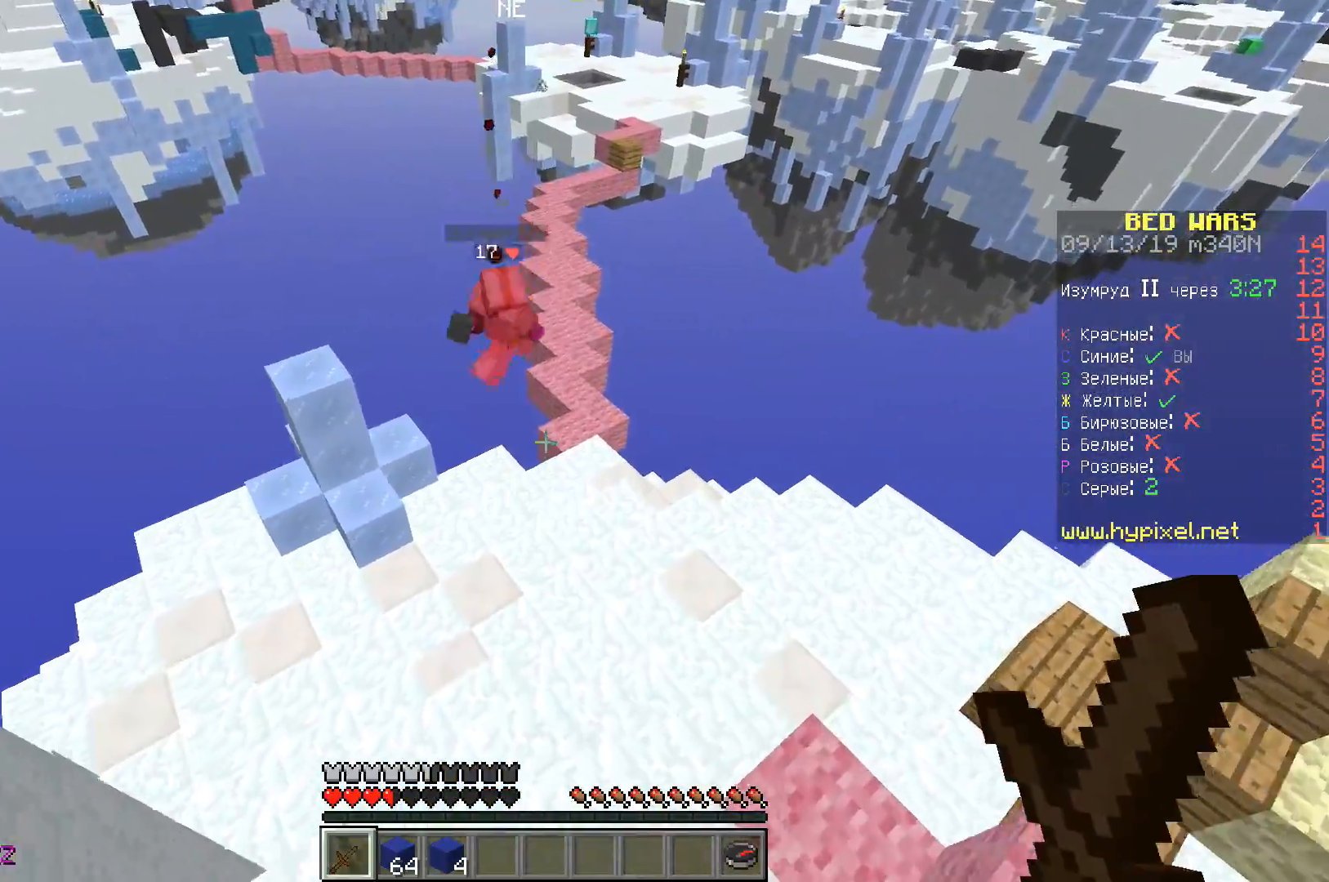
{"keys": ["d", "w"], "events": [[317, "d", "down"]]}
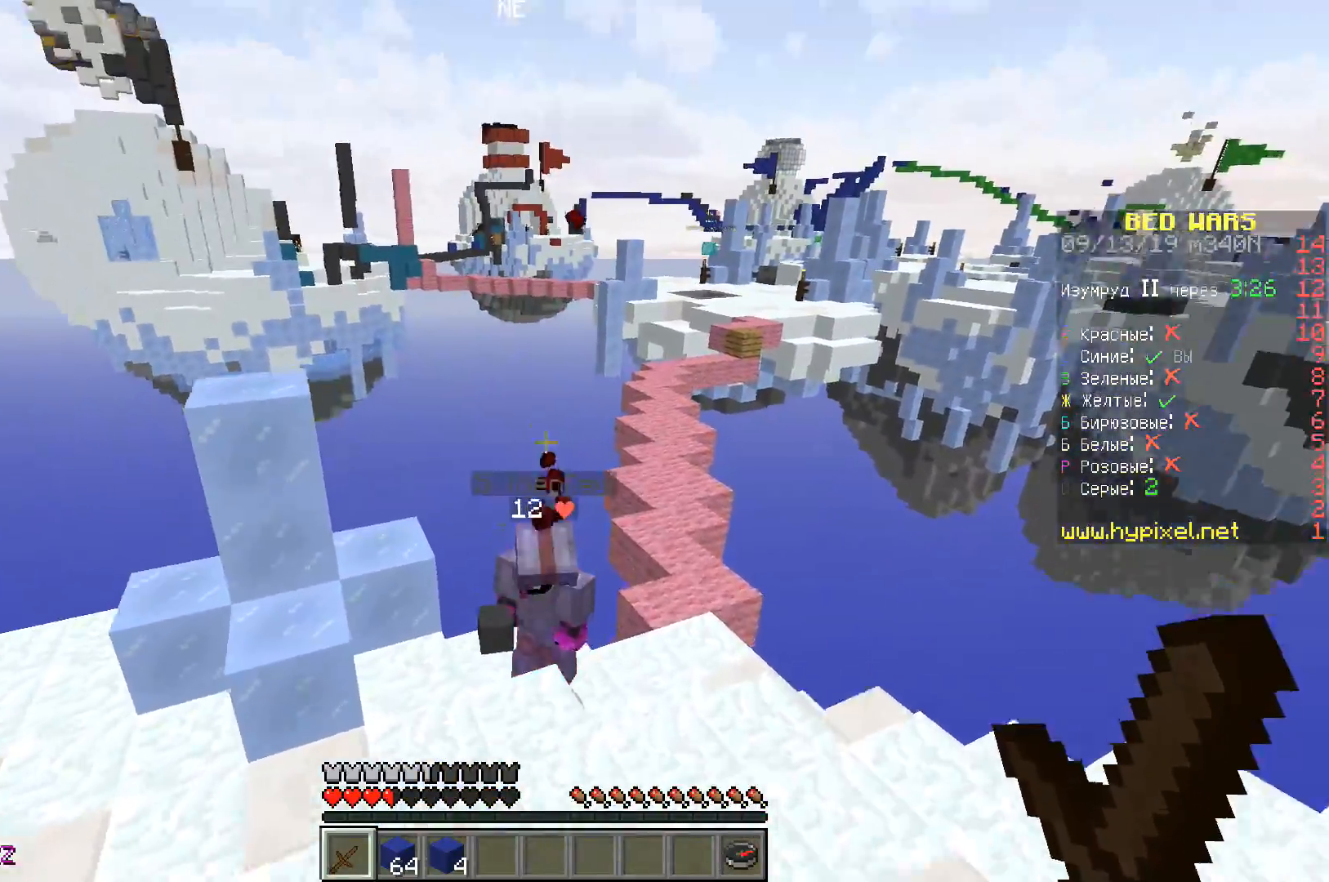
{"keys": ["d", "w"], "events": []}
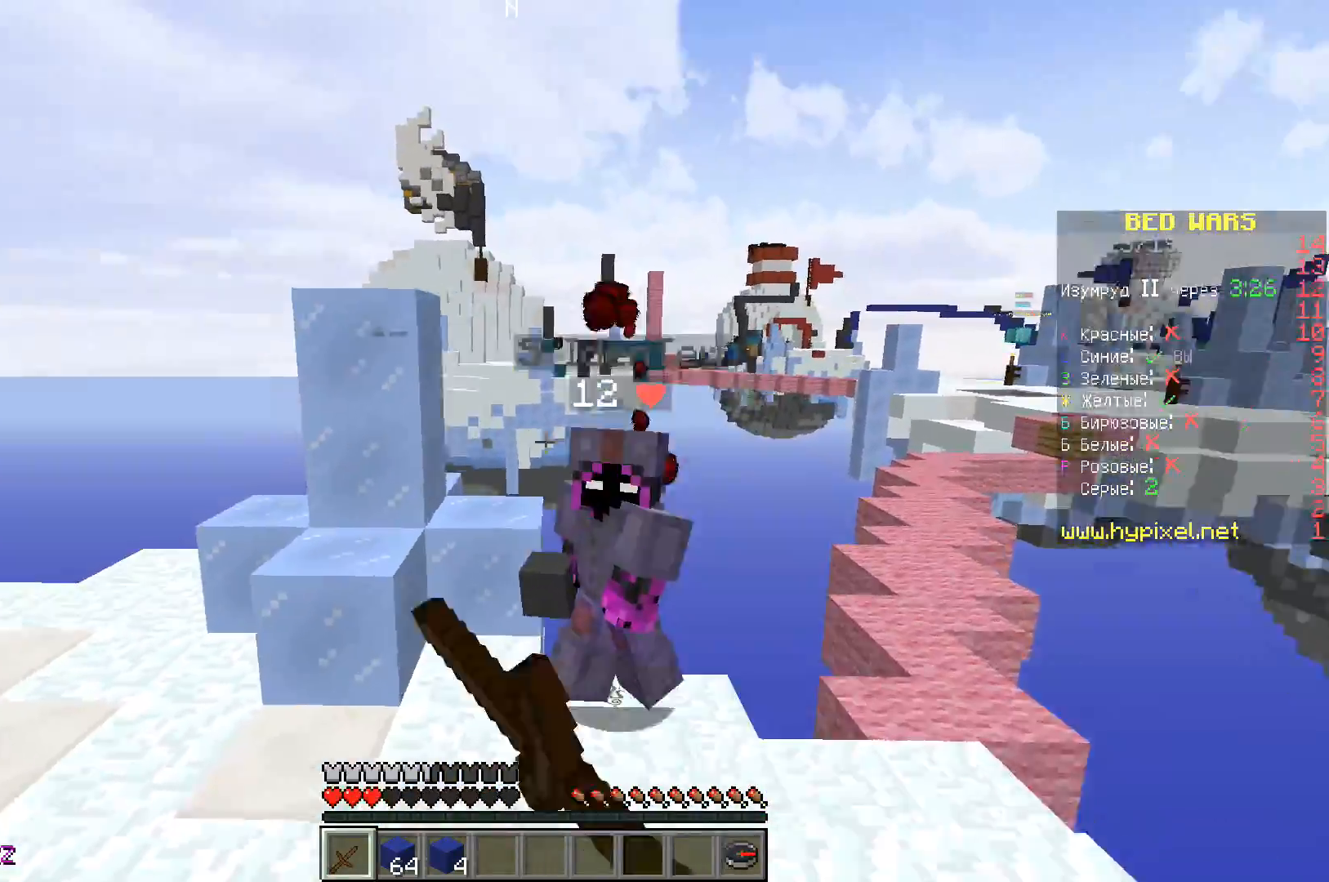
{"keys": ["a", "w"], "events": [[417, "a", "down"], [417, "d", "up"]]}
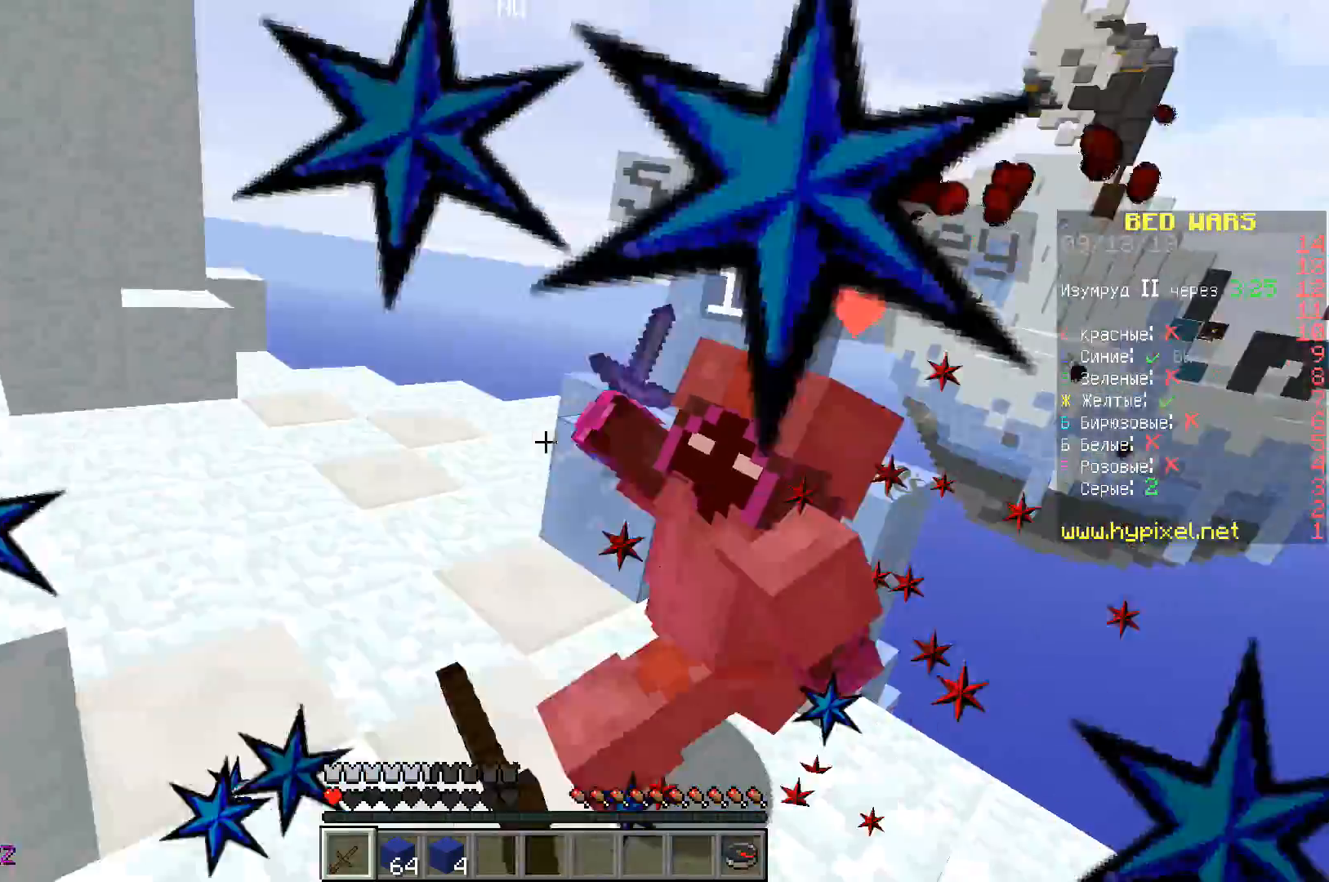
{"keys": ["w"], "events": [[283, "a", "up"]]}
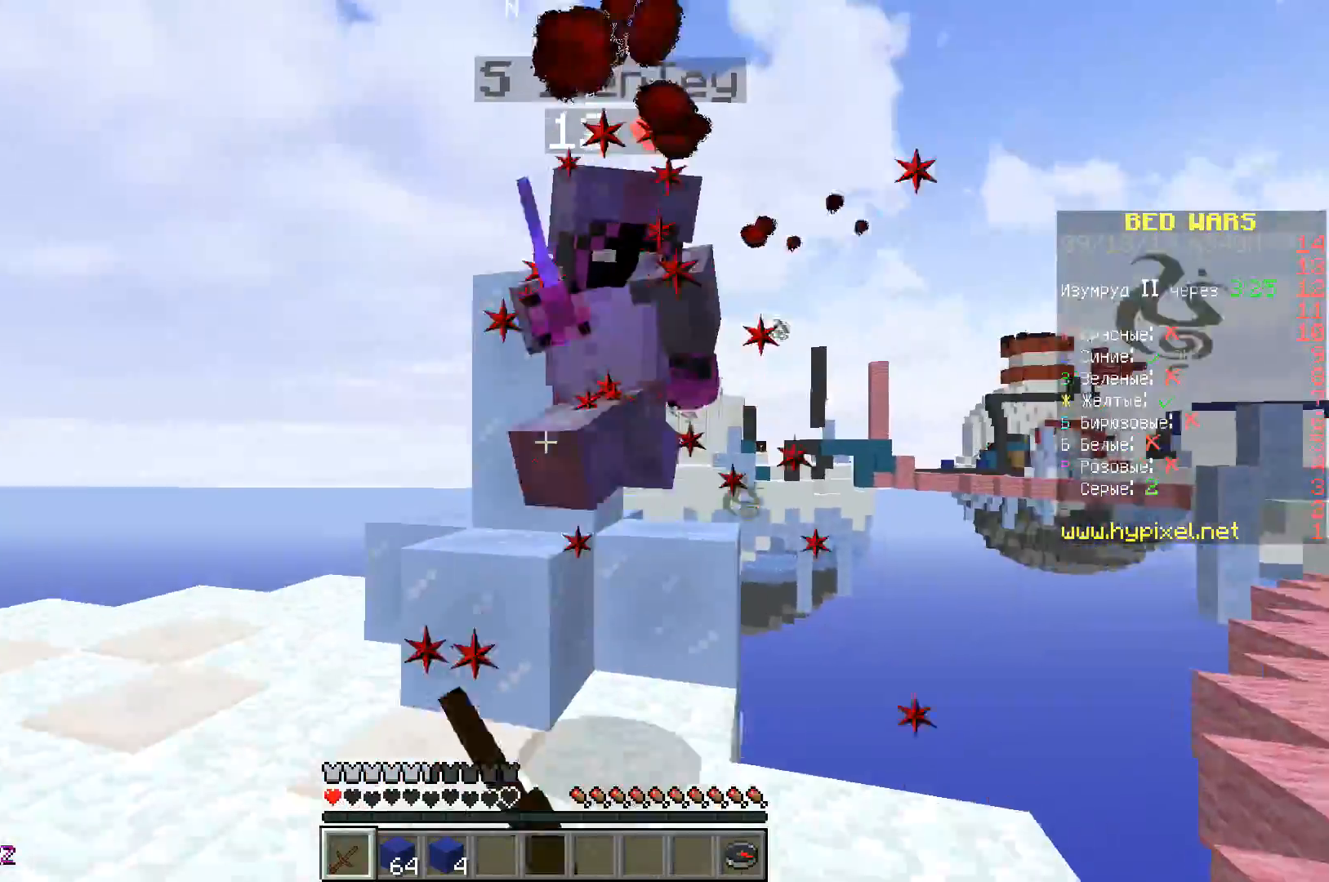
{"keys": ["a", "space", "w"], "events": [[183, "a", "down"], [250, "space", "down"]]}
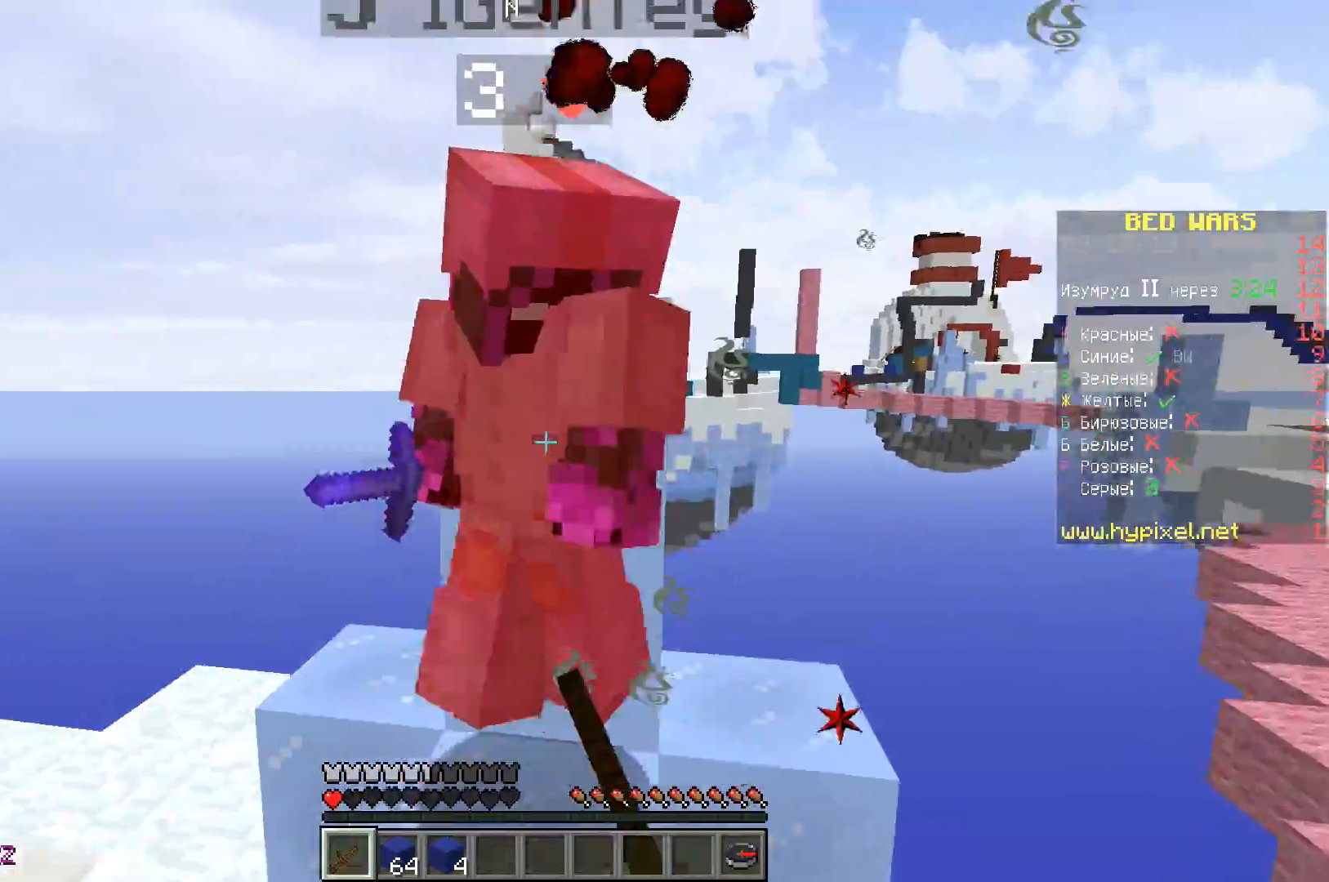
{"keys": ["a", "space", "w"], "events": []}
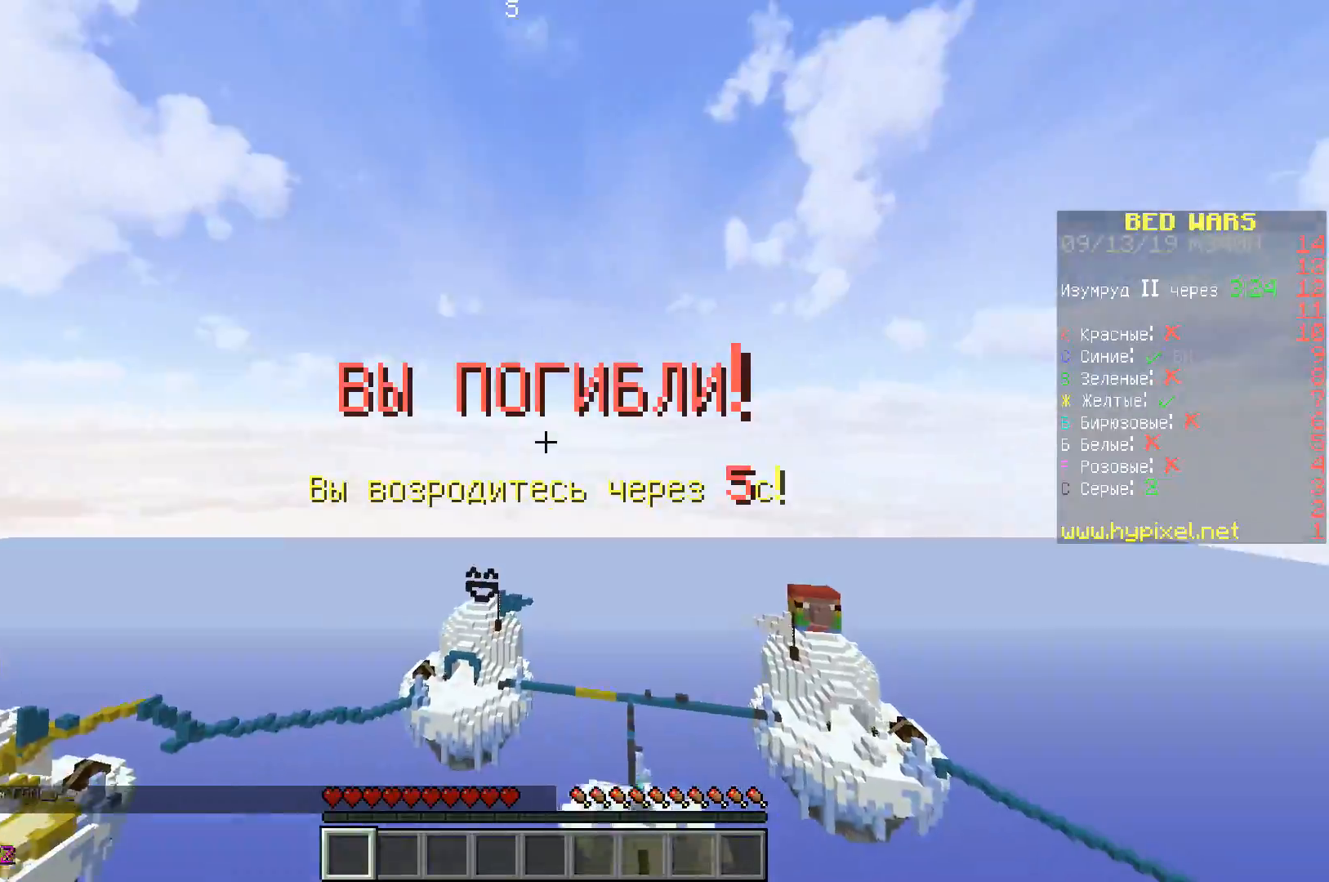
{"keys": [], "events": [[67, "a", "up"], [67, "space", "up"], [283, "w", "up"]]}
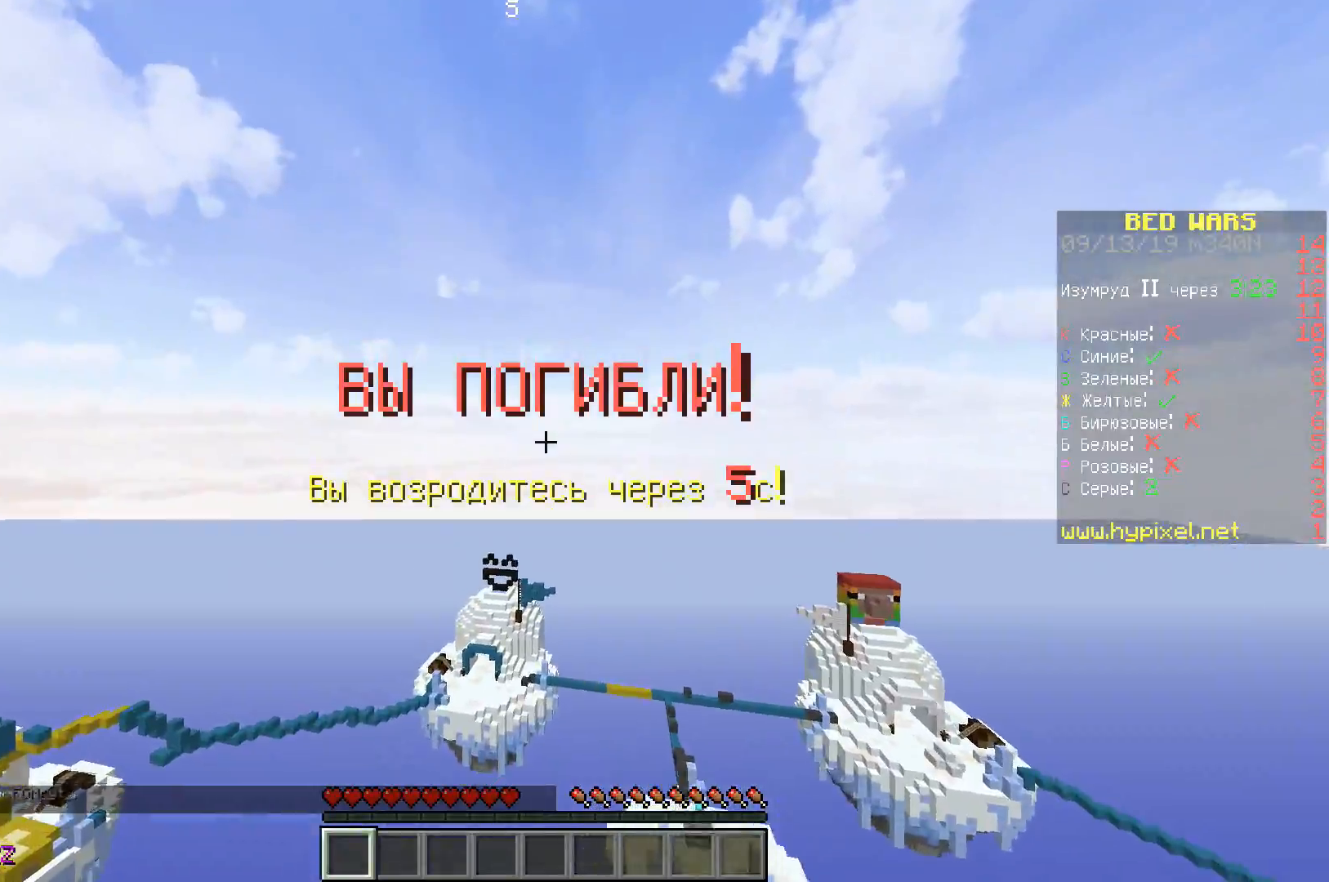
{"keys": [], "events": []}
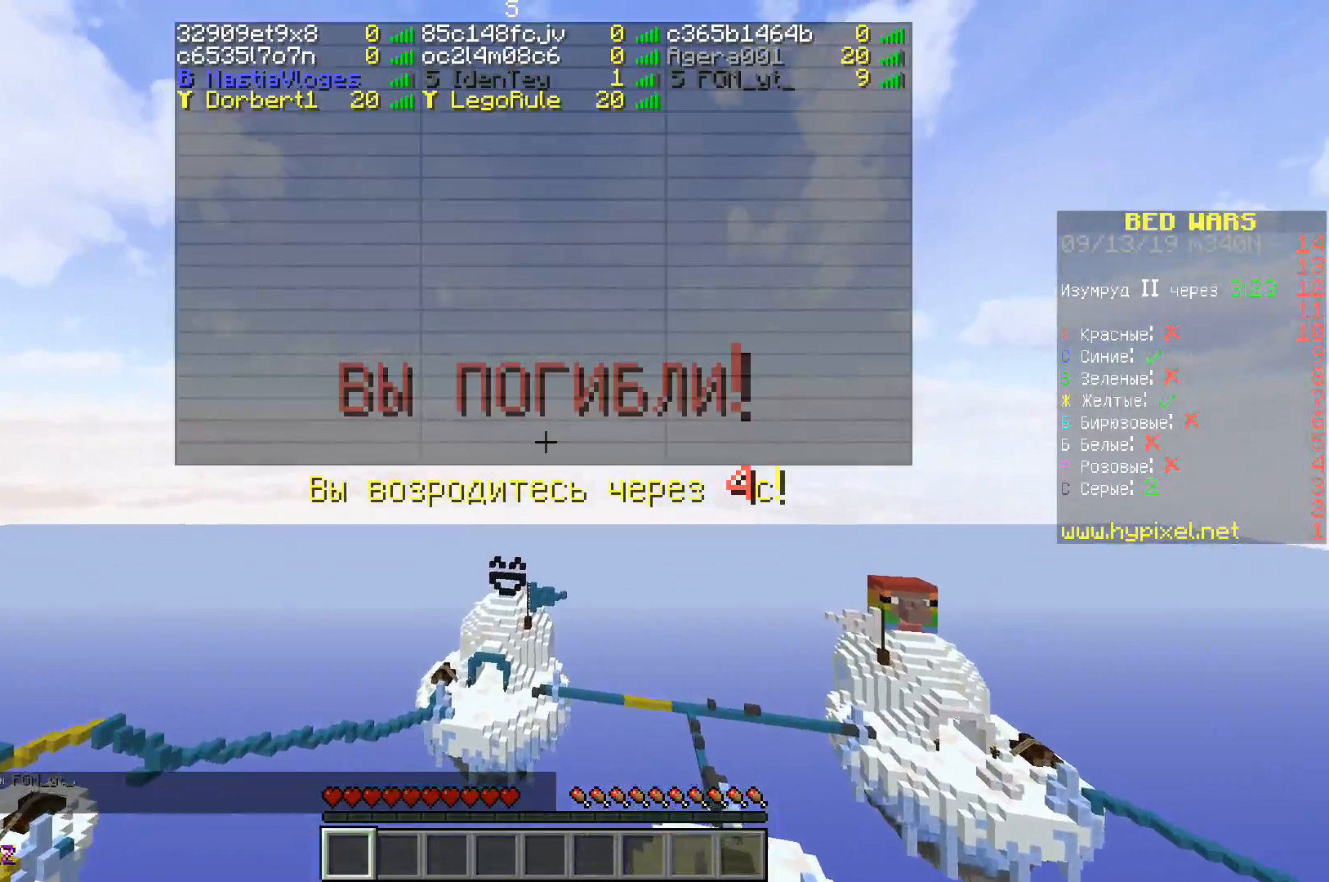
{"keys": [], "events": []}
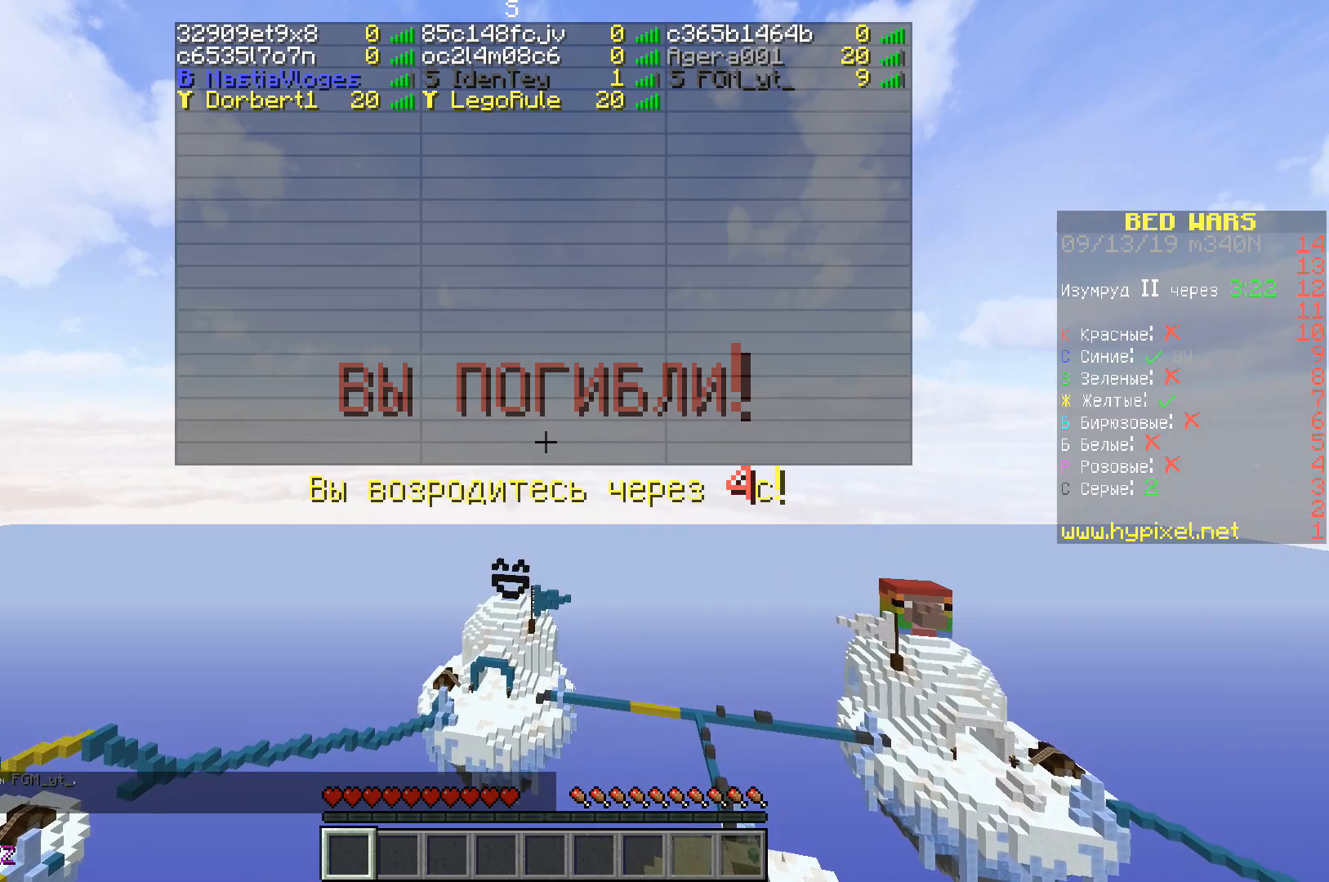
{"keys": [], "events": []}
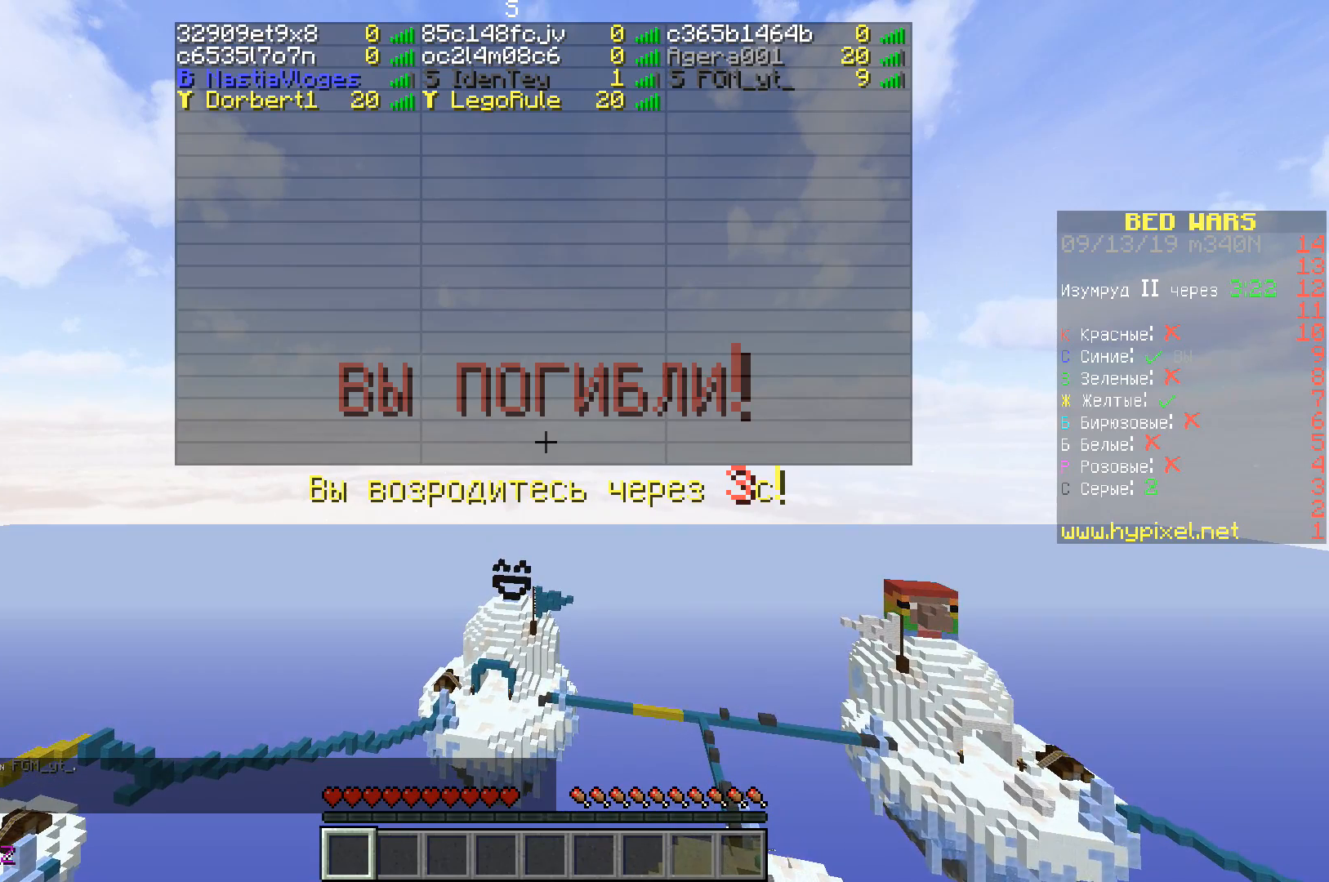
{"keys": [], "events": []}
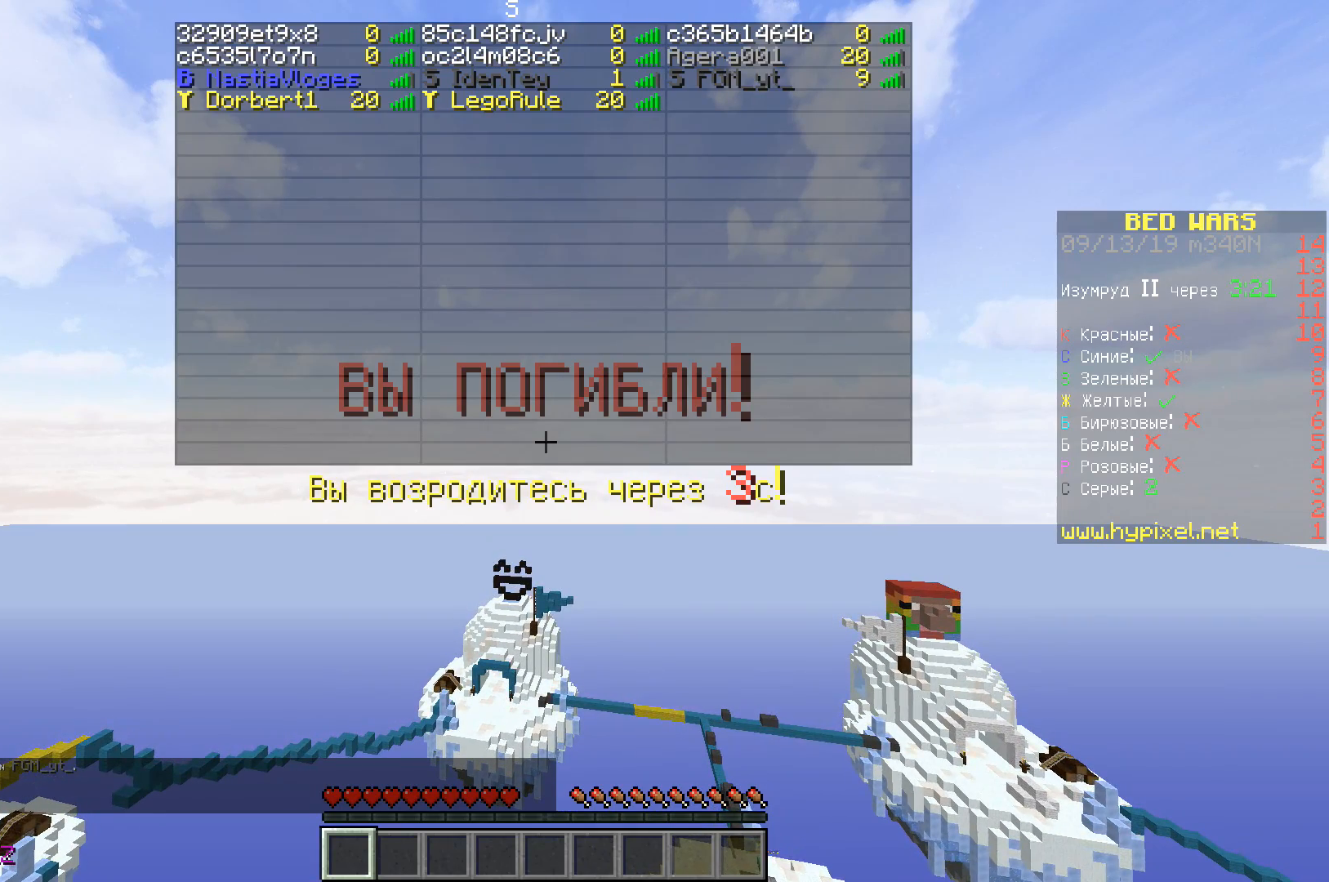
{"keys": [], "events": []}
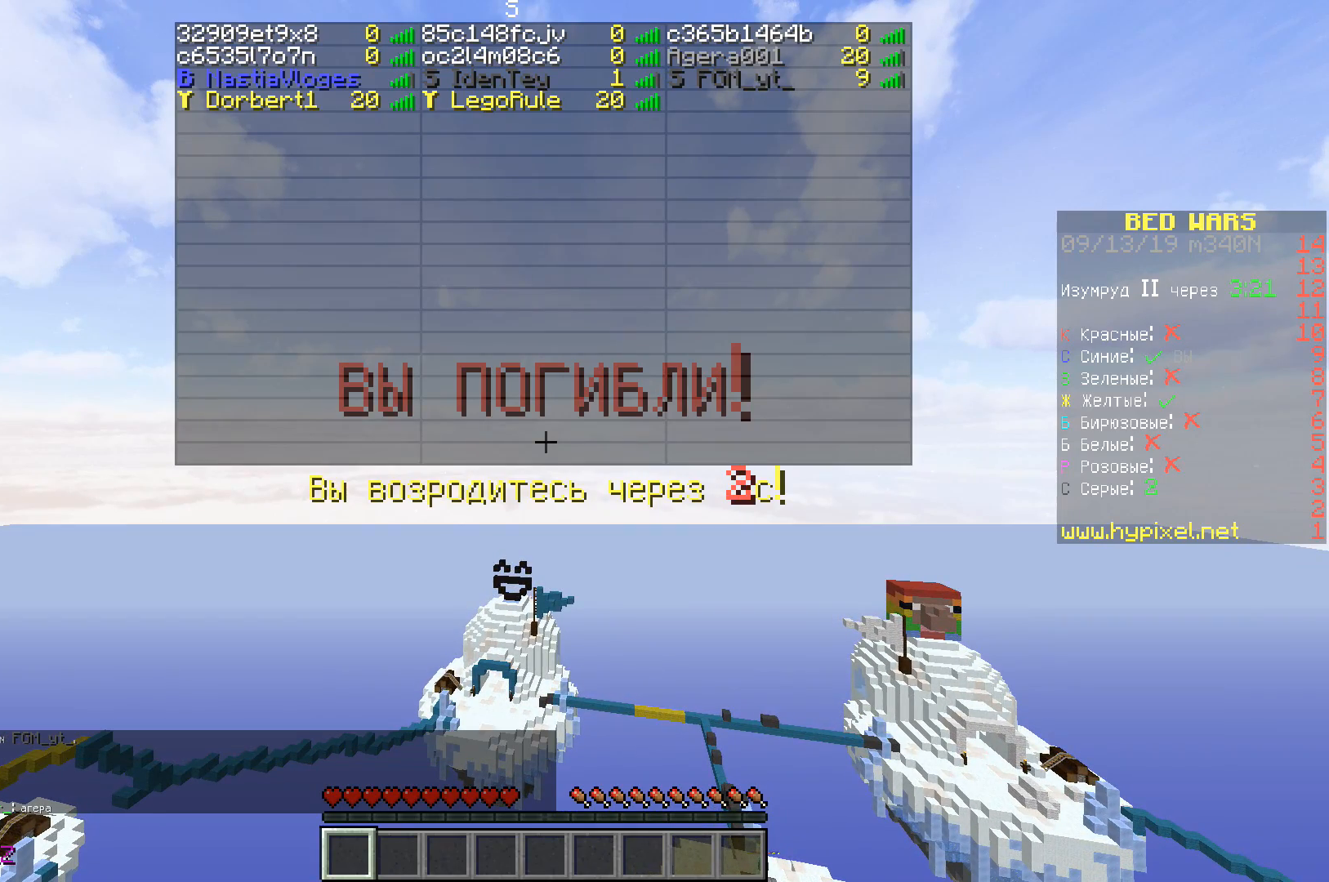
{"keys": [], "events": []}
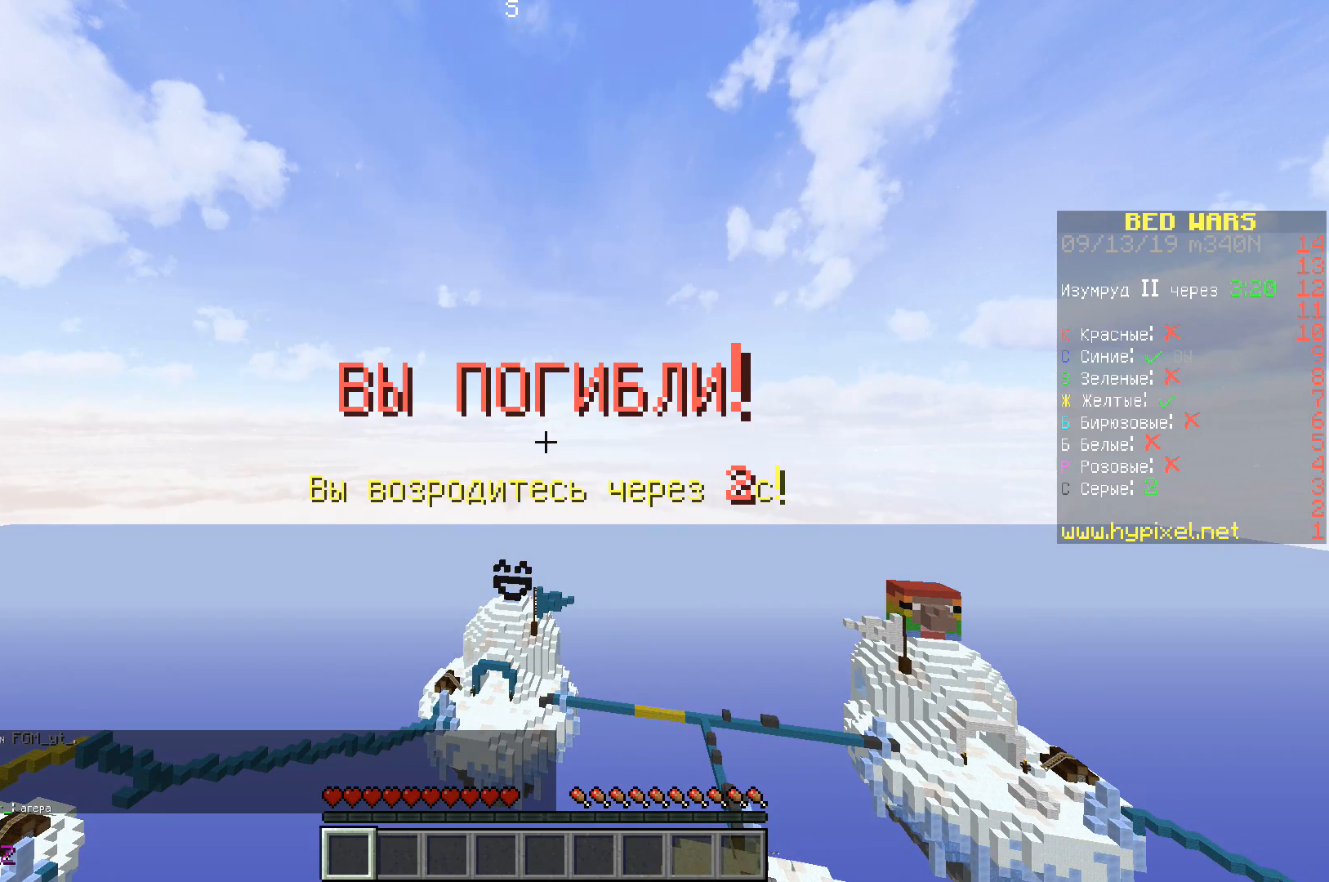
{"keys": [], "events": []}
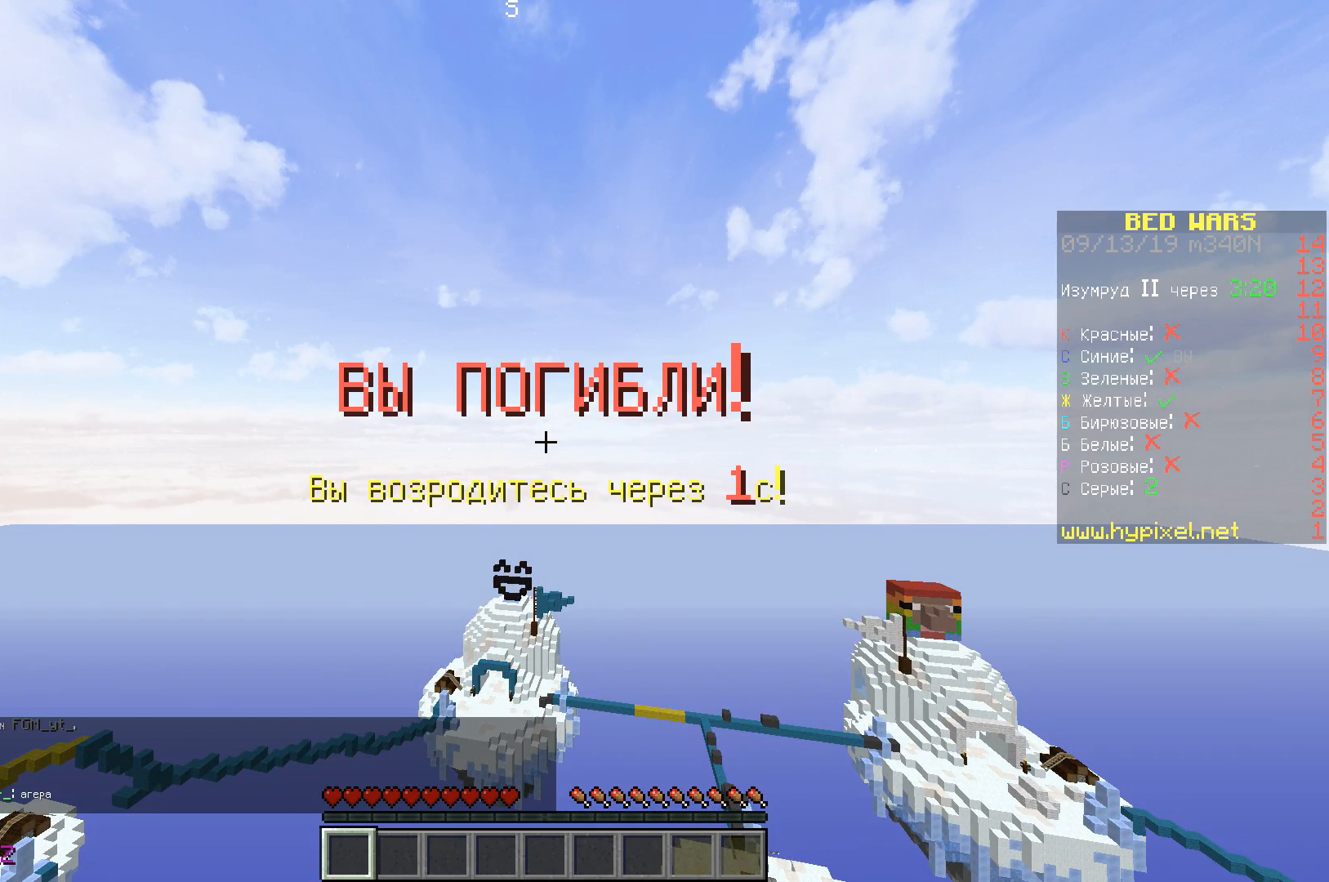
{"keys": [], "events": []}
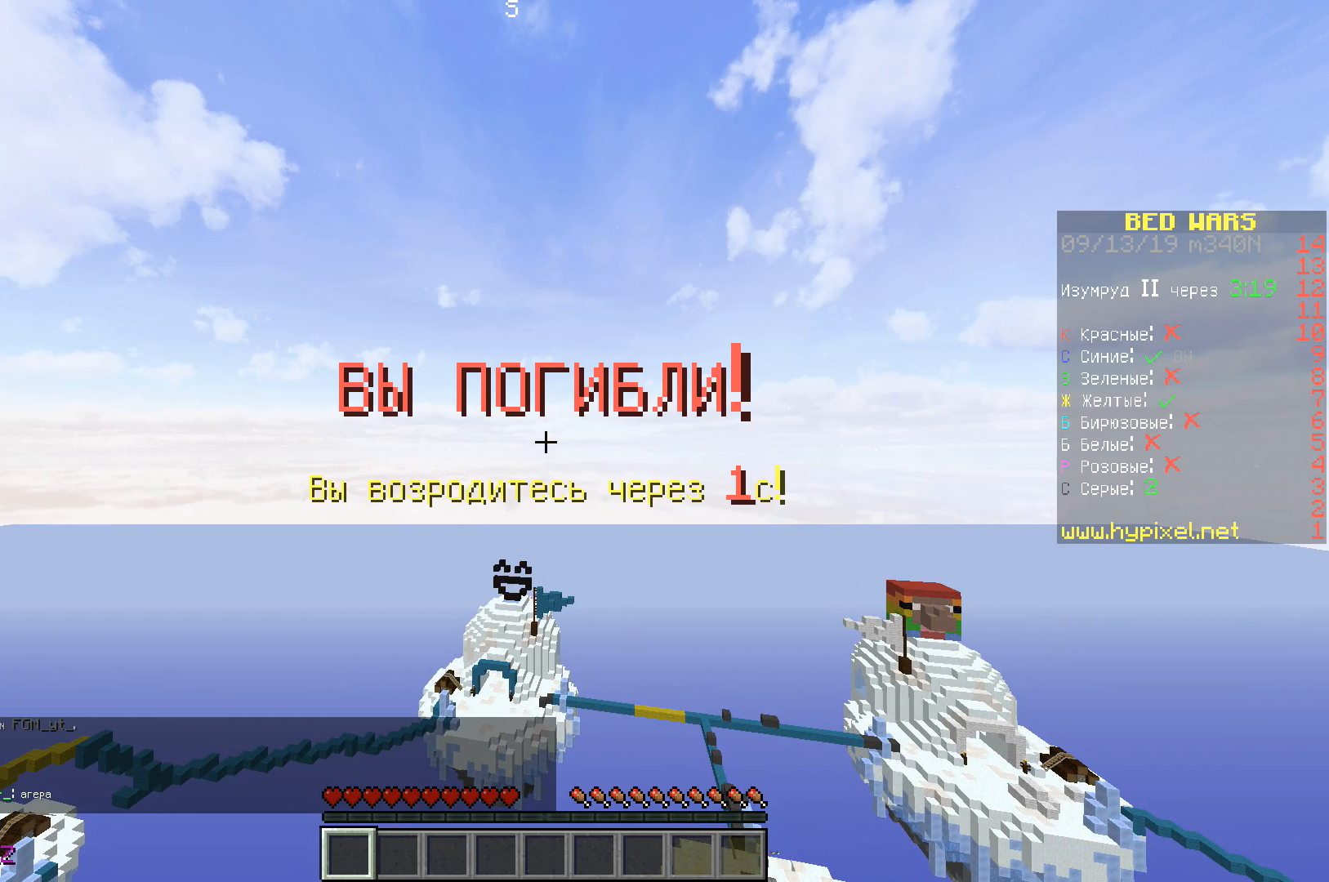
{"keys": [], "events": []}
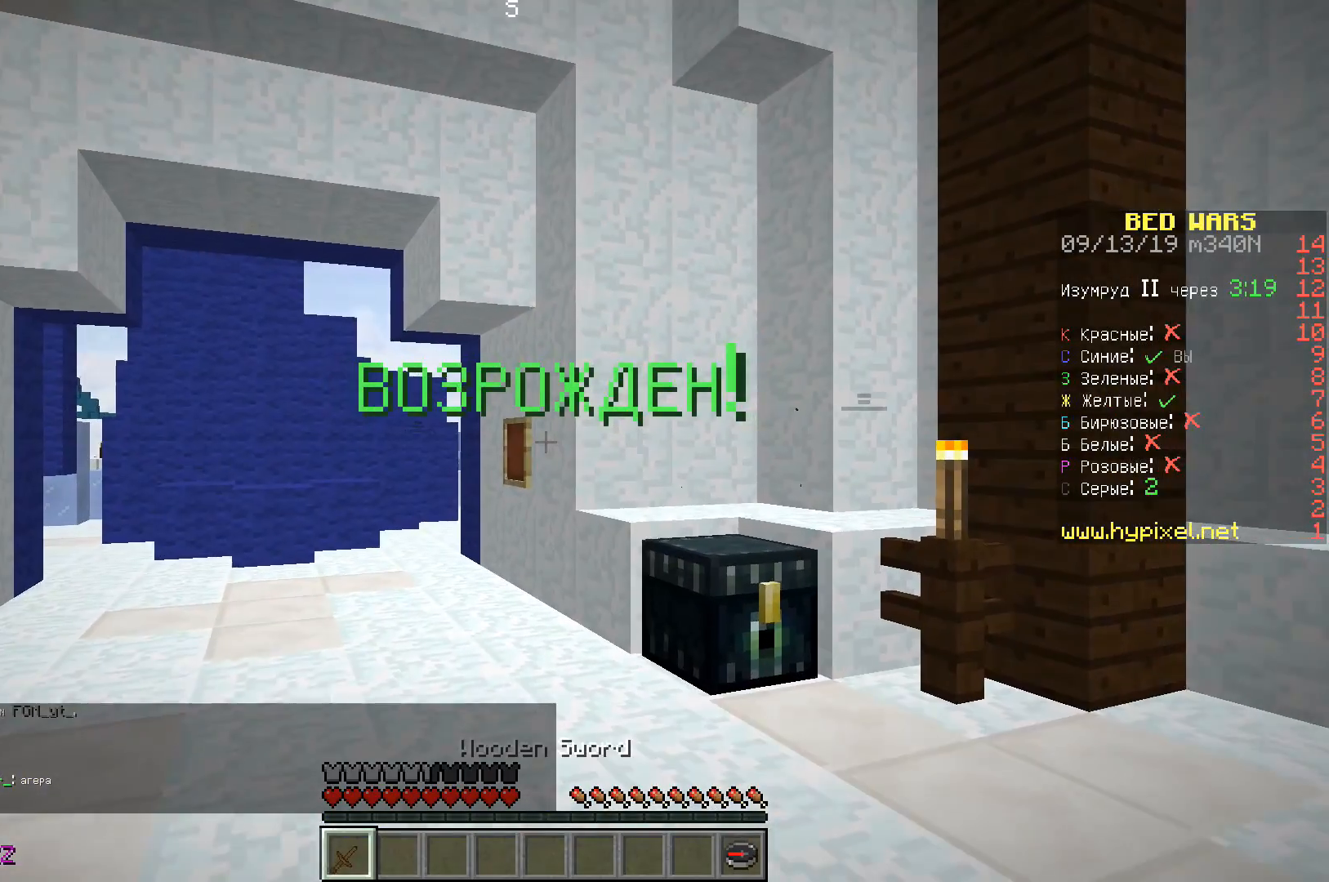
{"keys": ["w"], "events": [[33, "w", "down"]]}
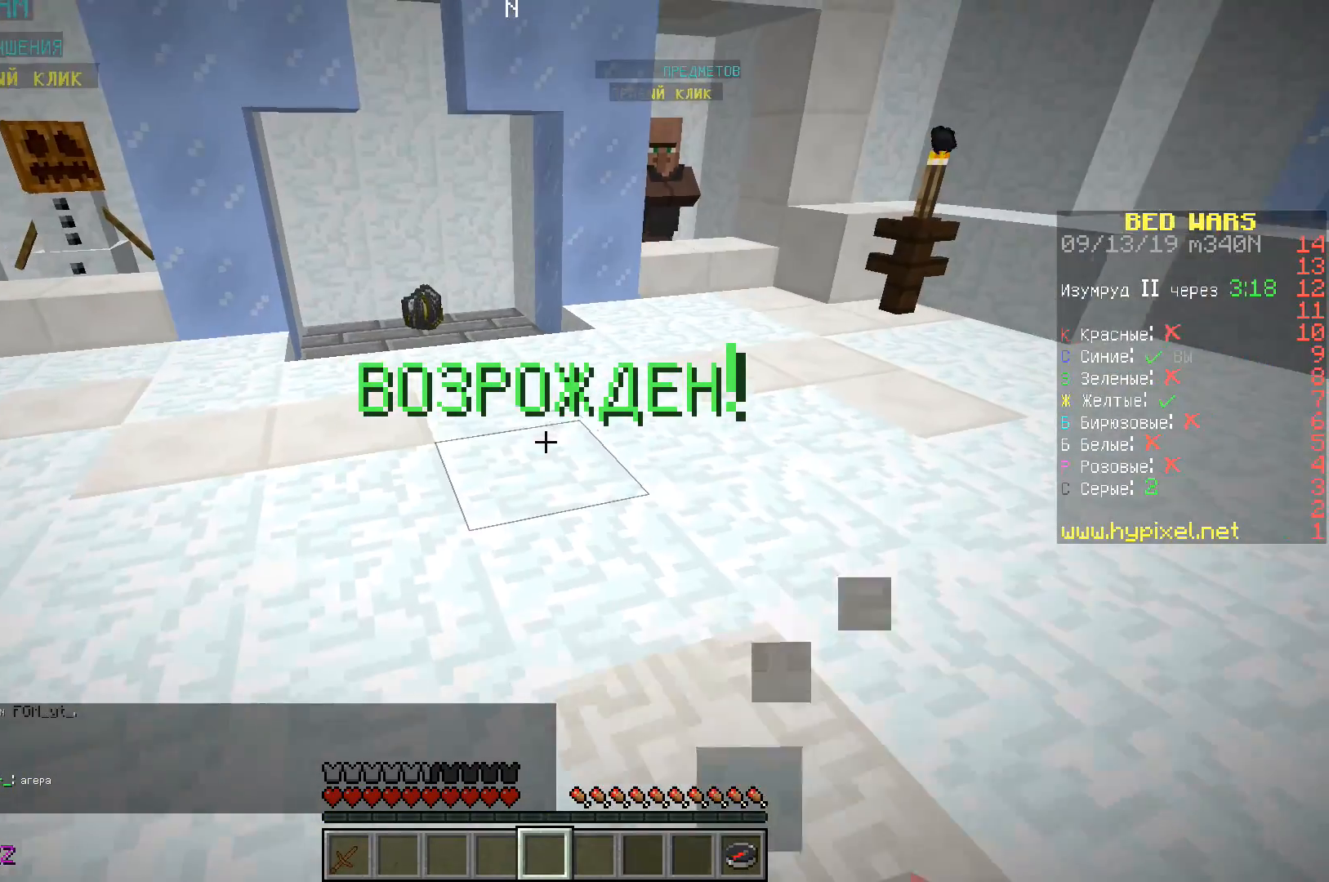
{"keys": ["w"], "events": []}
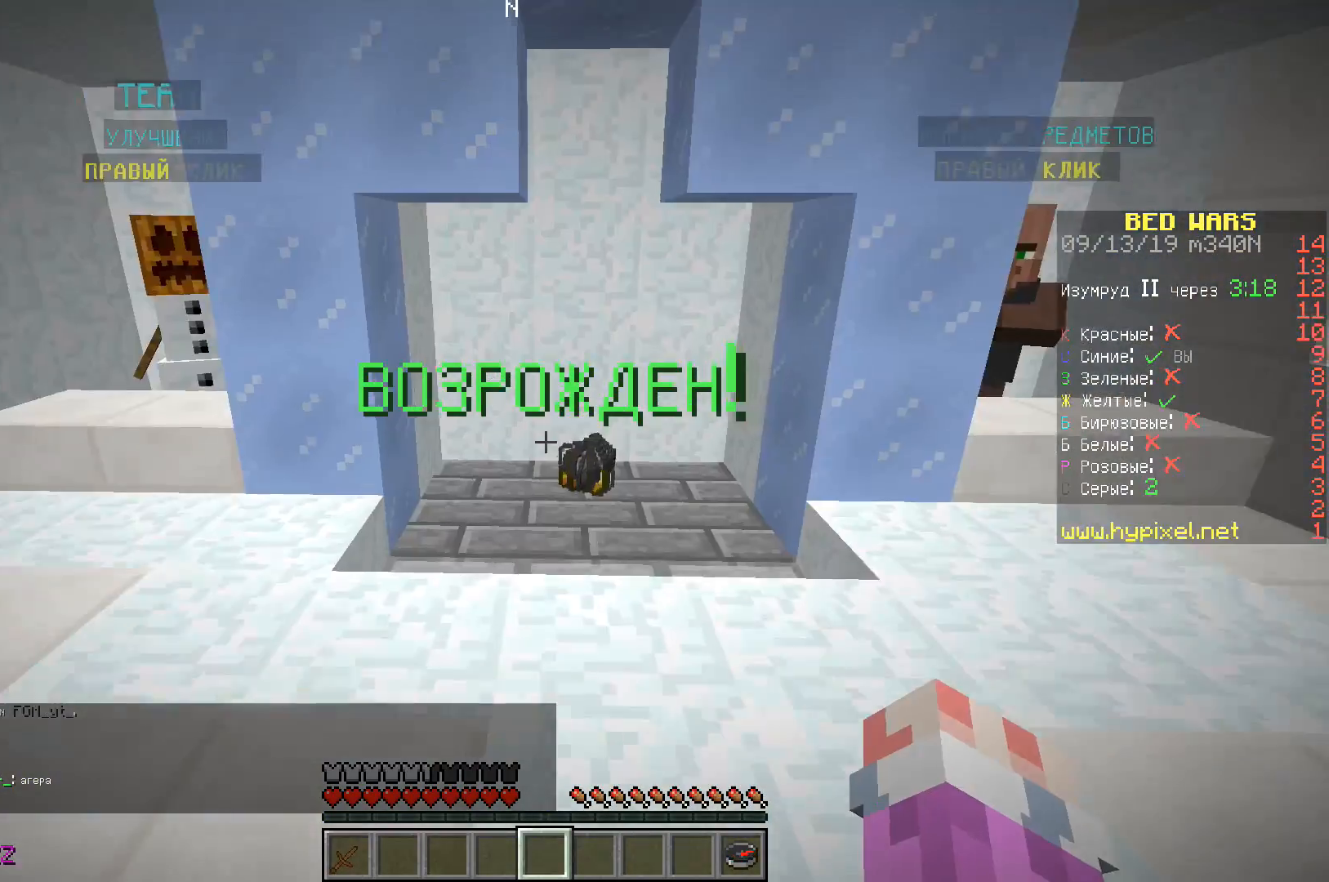
{"keys": ["w"], "events": [[17, "space", "down"], [183, "space", "up"]]}
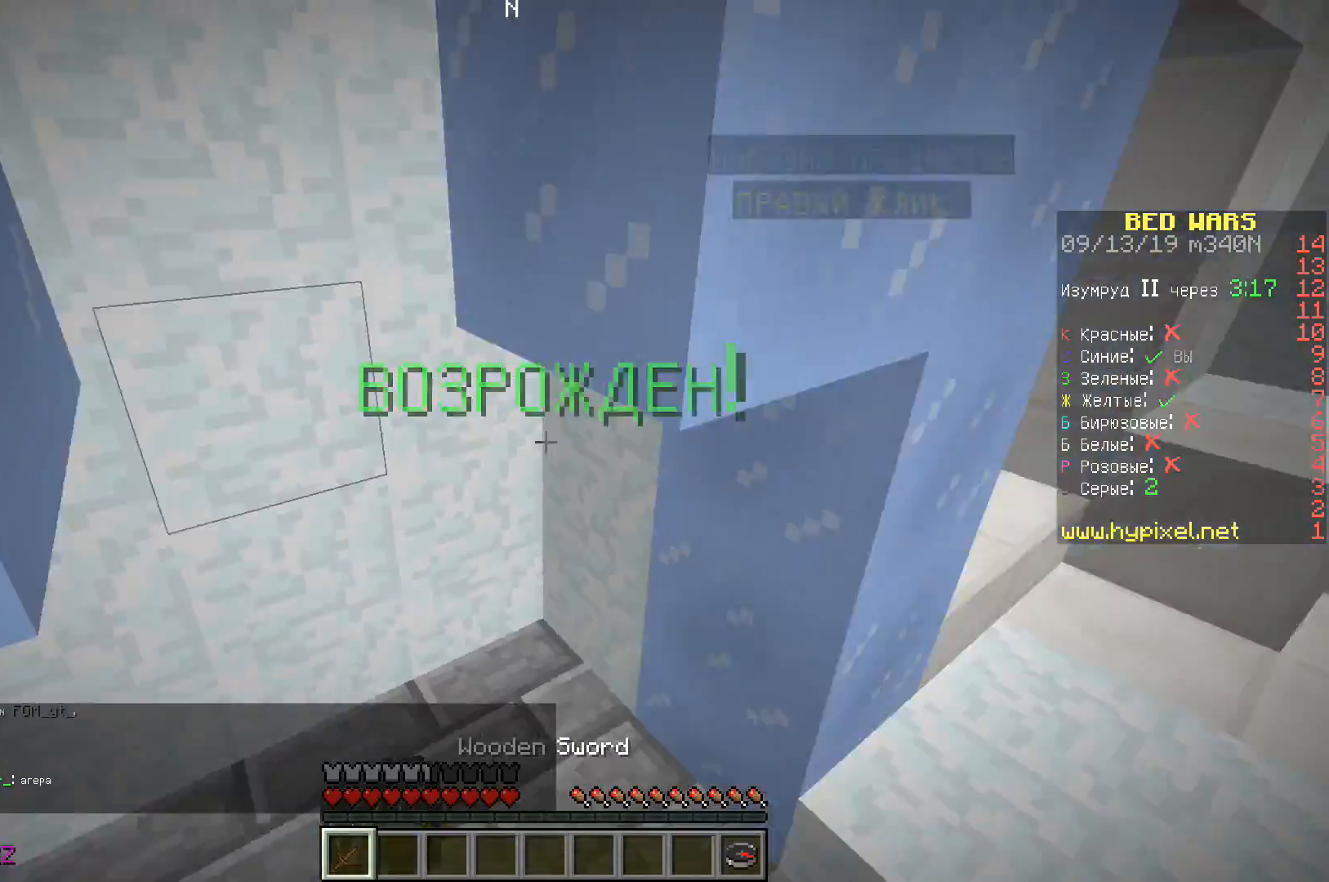
{"keys": ["d", "w"], "events": [[200, "d", "down"]]}
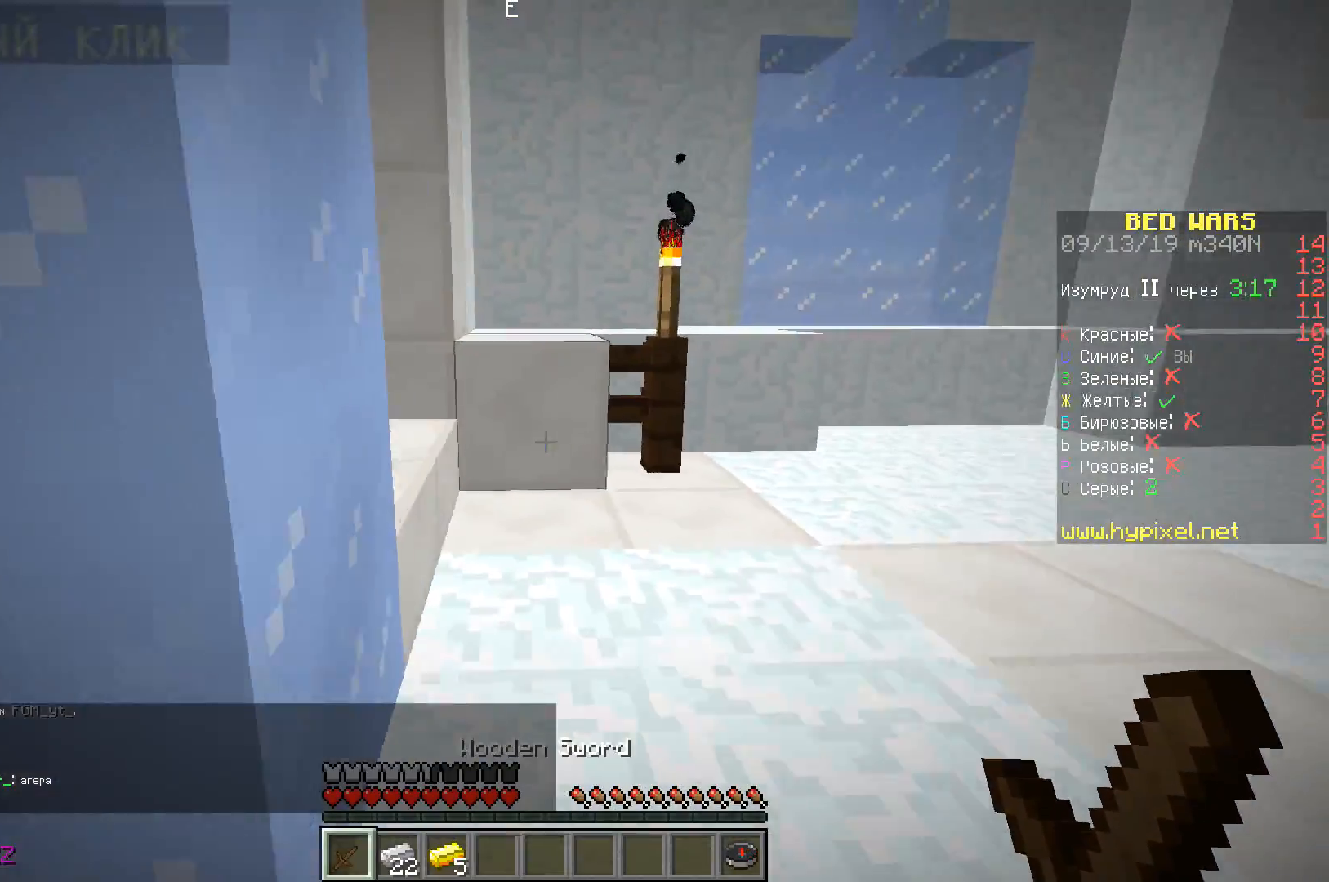
{"keys": ["w"], "events": [[233, "d", "up"]]}